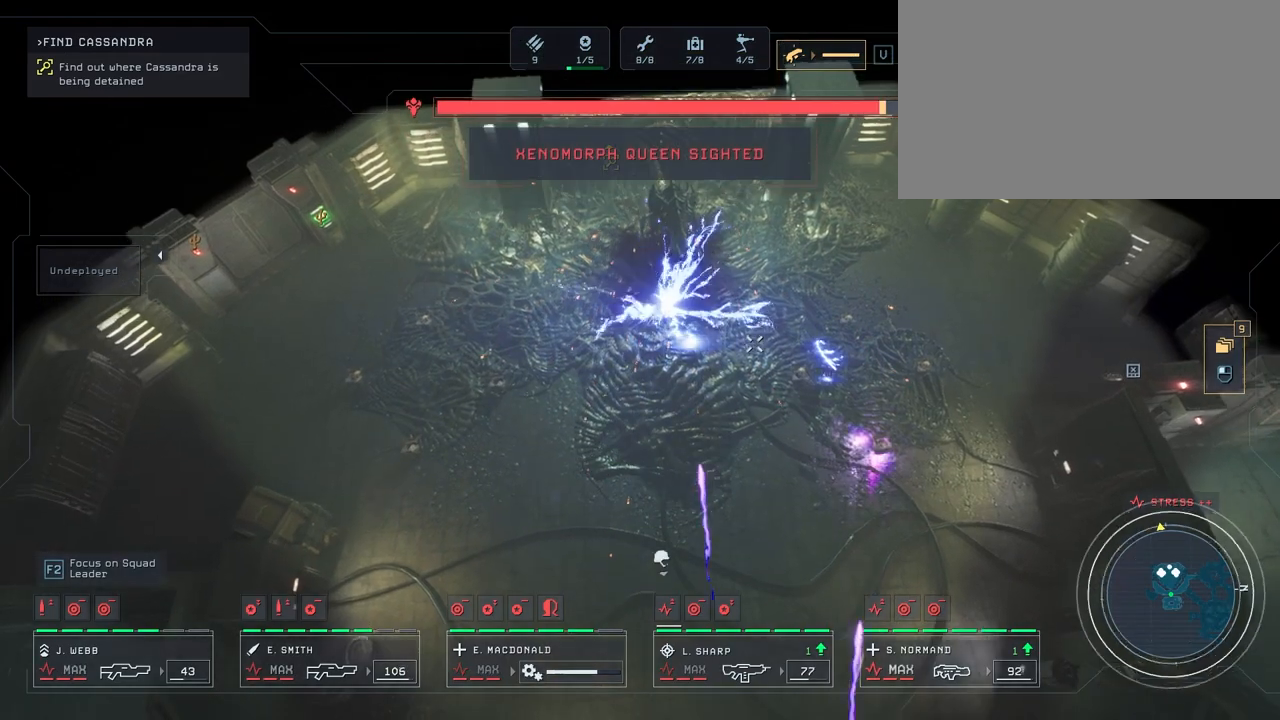
Gameplay with keyboard and mouse; each line is a JSON object with the keys and mouse buttons held at the frame after it. "events" lists presses ("down") and releases ("up") of "1", "2", "3", "4", "5", "a", "alt", "c", "caps_lock", "ctrl", "d", "e", "f", "g", "q", "r", "s", "shift", "space", "t", "tab", "v", "w", "x", "z", "mouse_left", "mouse_wheel" and "mouse_right" between this image and that frame as [ms after this image, input, new state], when the widget could be followed in between. "mouse_left", "mouse_wheel", "mouse_right" = the "left", "wheel", "right" buttons of the "mouse" list. No other keys are recorded. "wheel" means that the mouse wheel is clicked or scrolled. "mouse_move" is the direction in which the mouse moves at that frame (one of eight, or "still"), when it could be read.
{"keys": [], "mouse": [], "mouse_move": "still", "events": [[100, "s", "down"], [233, "s", "up"]]}
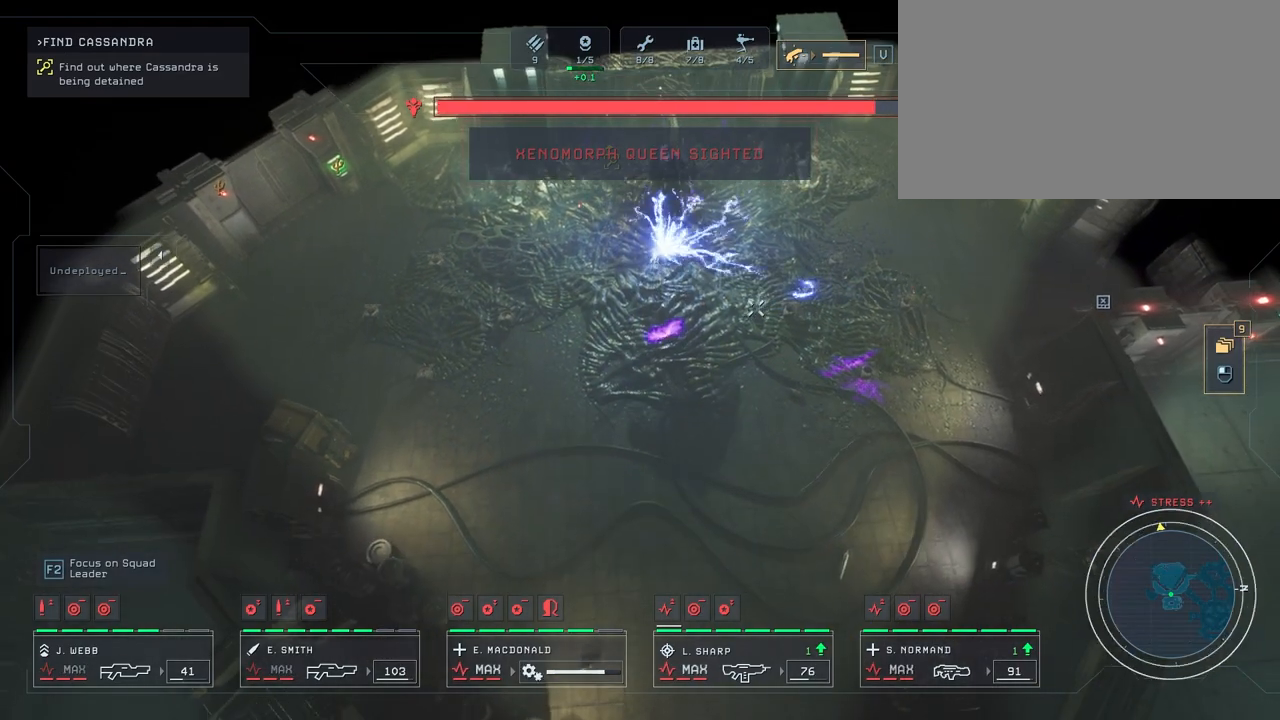
{"keys": [], "mouse": [], "mouse_move": "still", "events": []}
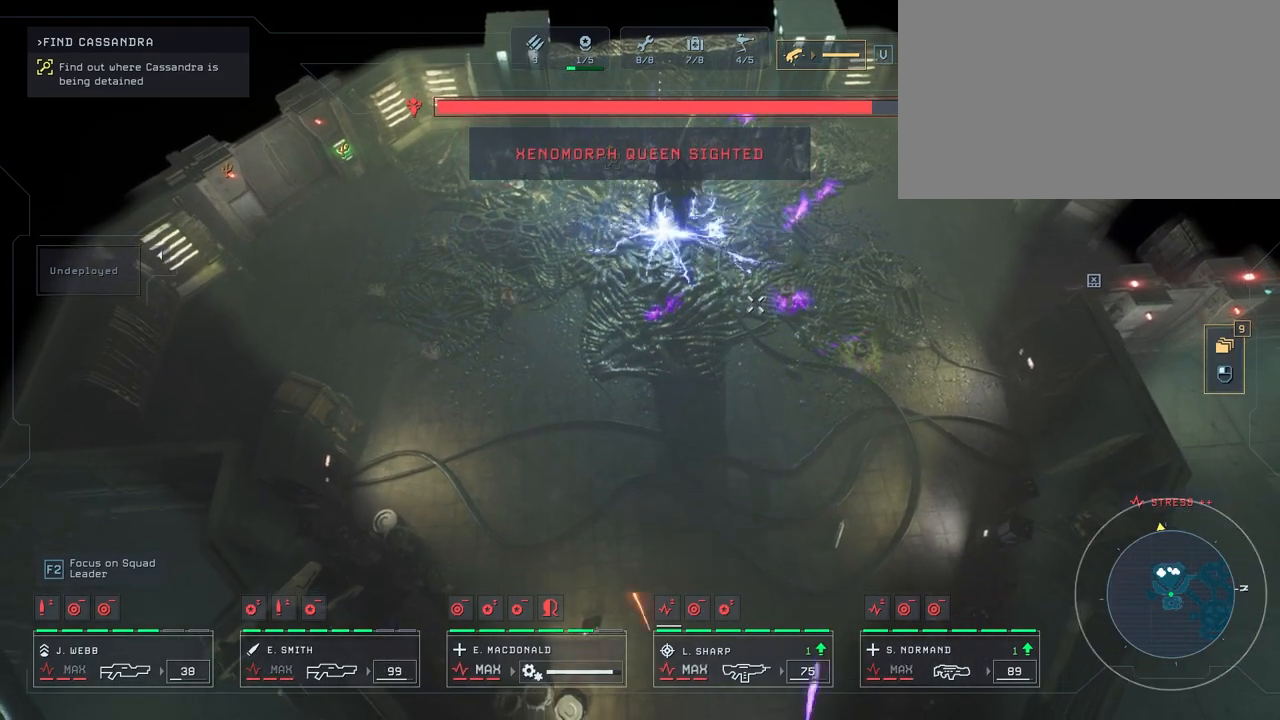
{"keys": [], "mouse": [], "mouse_move": "down-left", "events": []}
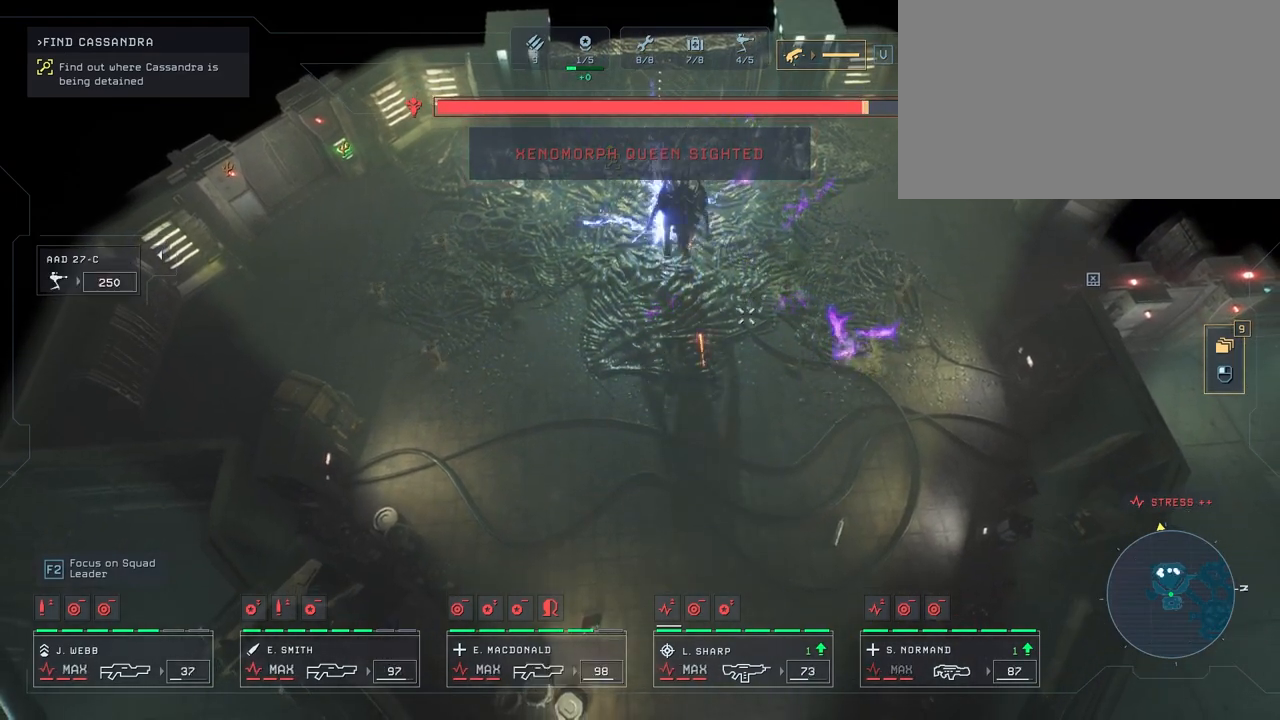
{"keys": [], "mouse": [], "mouse_move": "left", "events": [[133, "space", "down"], [250, "space", "up"]]}
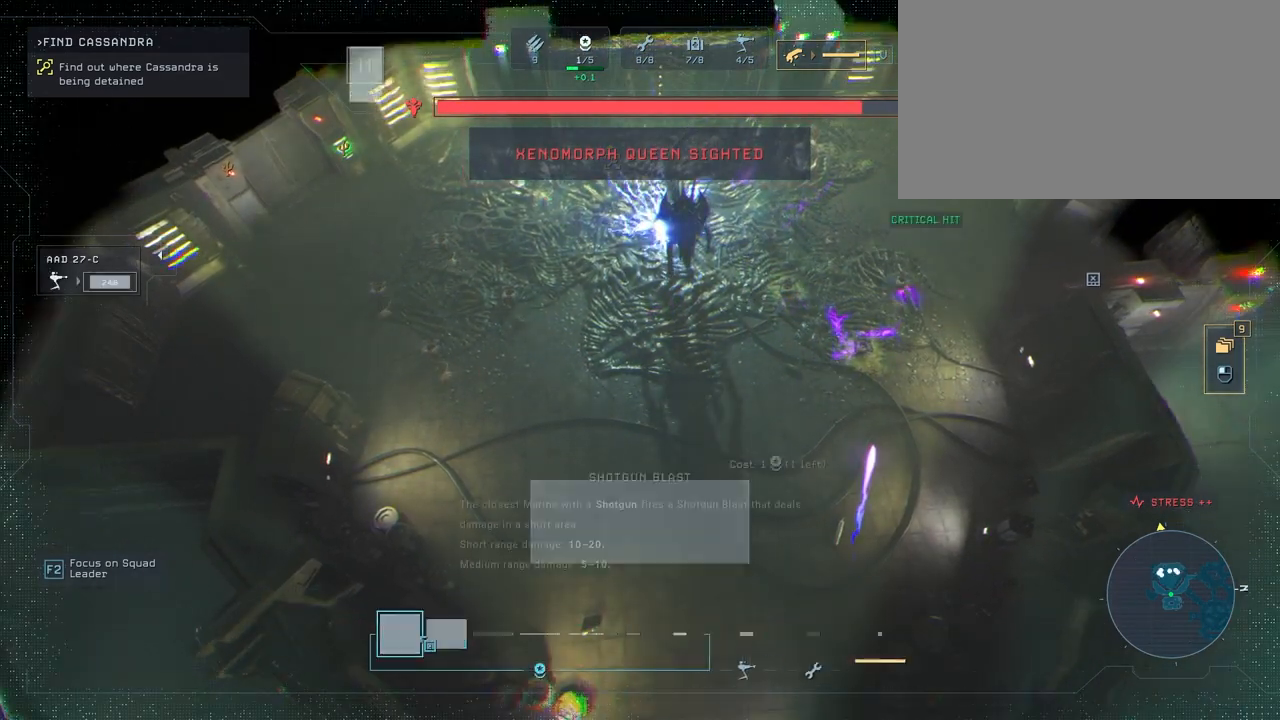
{"keys": [], "mouse": [], "mouse_move": "right", "events": []}
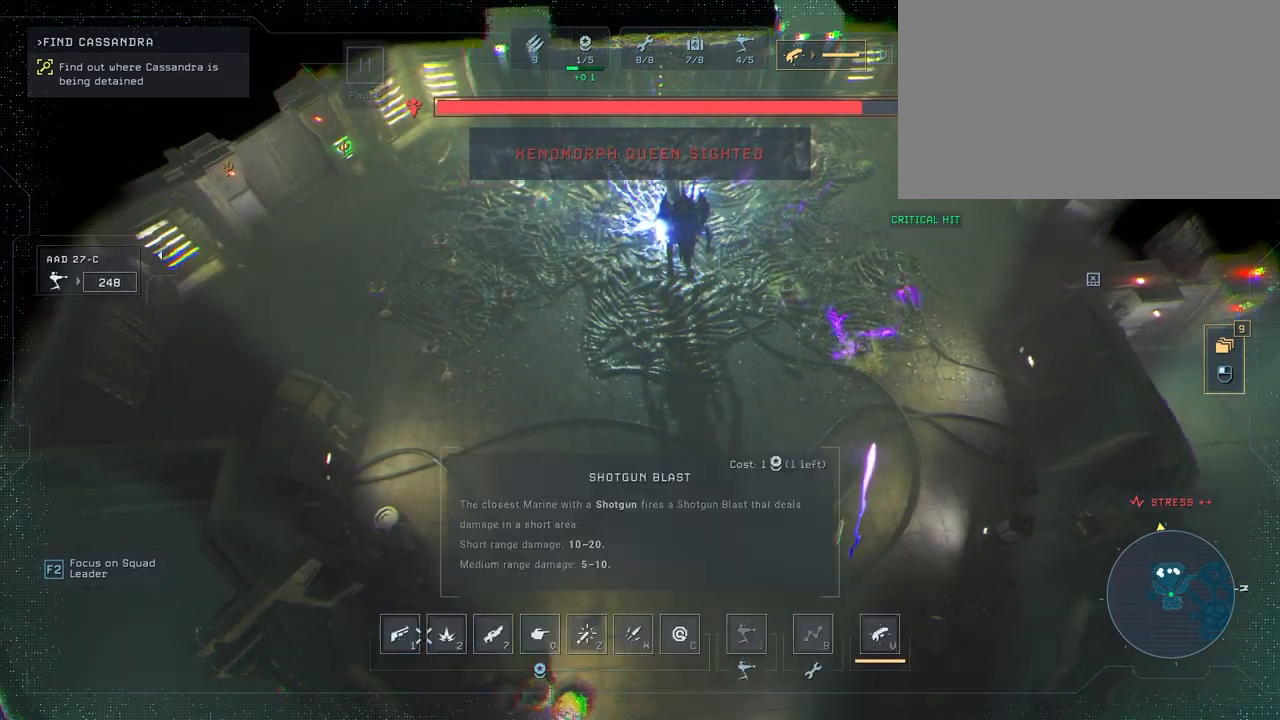
{"keys": [], "mouse": [], "mouse_move": "still", "events": []}
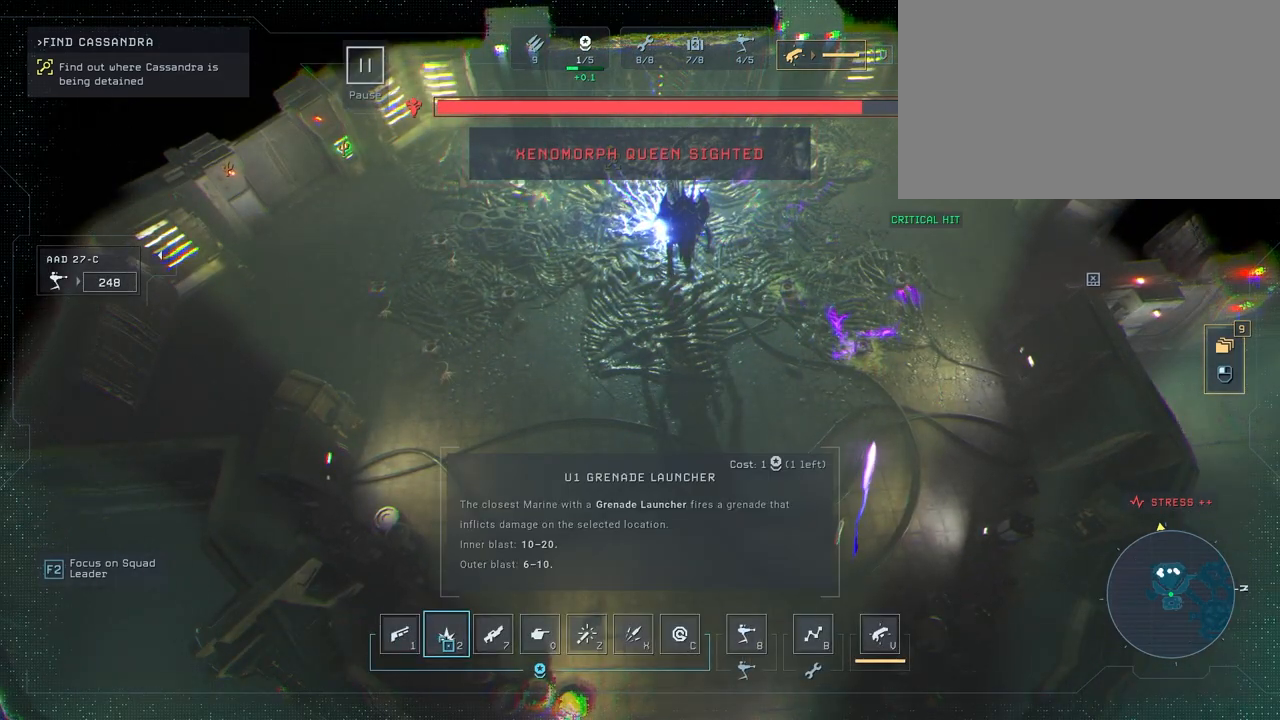
{"keys": [], "mouse": [], "mouse_move": "left", "events": [[183, "mouse_left", "down"], [283, "mouse_left", "up"]]}
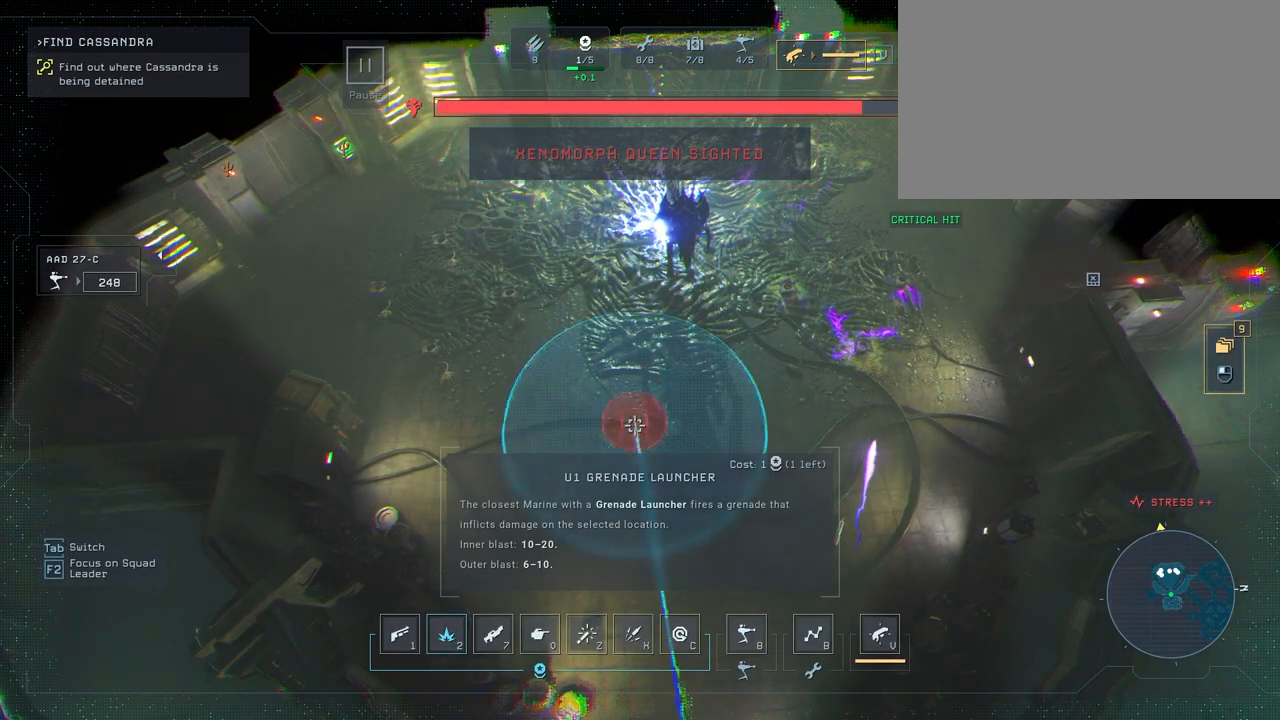
{"keys": [], "mouse": [], "mouse_move": "up-left", "events": []}
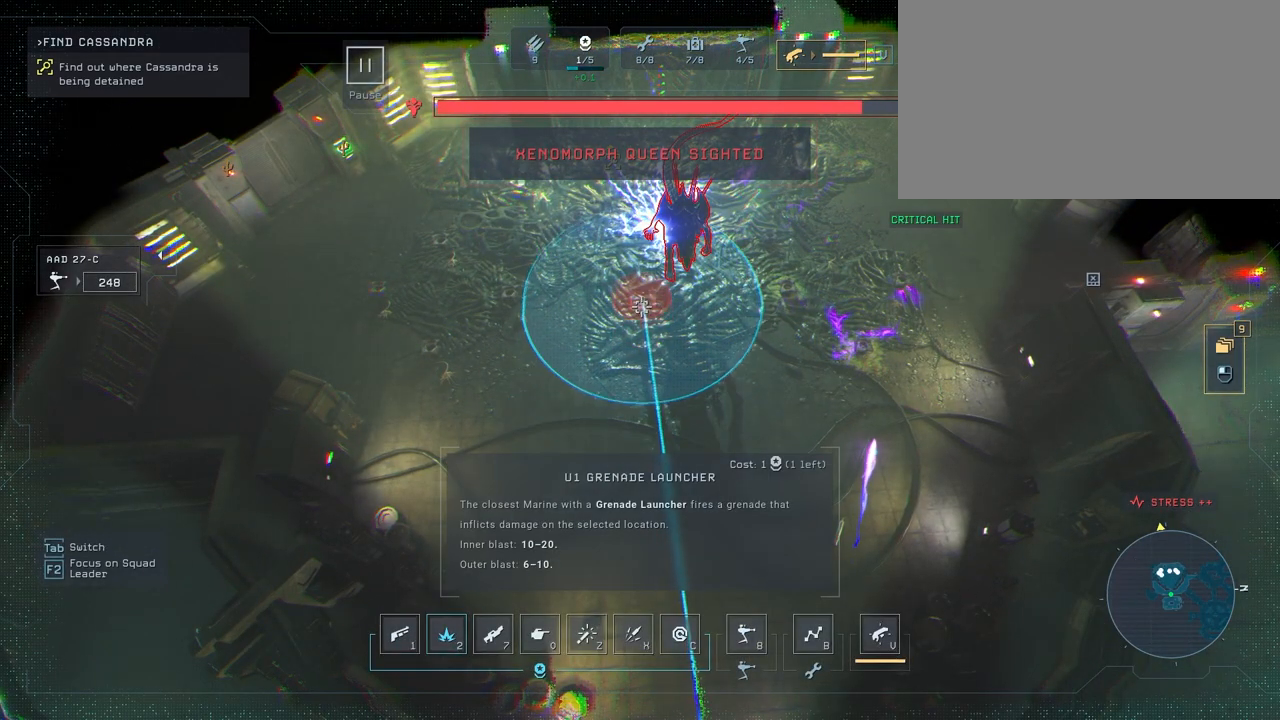
{"keys": [], "mouse": [], "mouse_move": "still", "events": []}
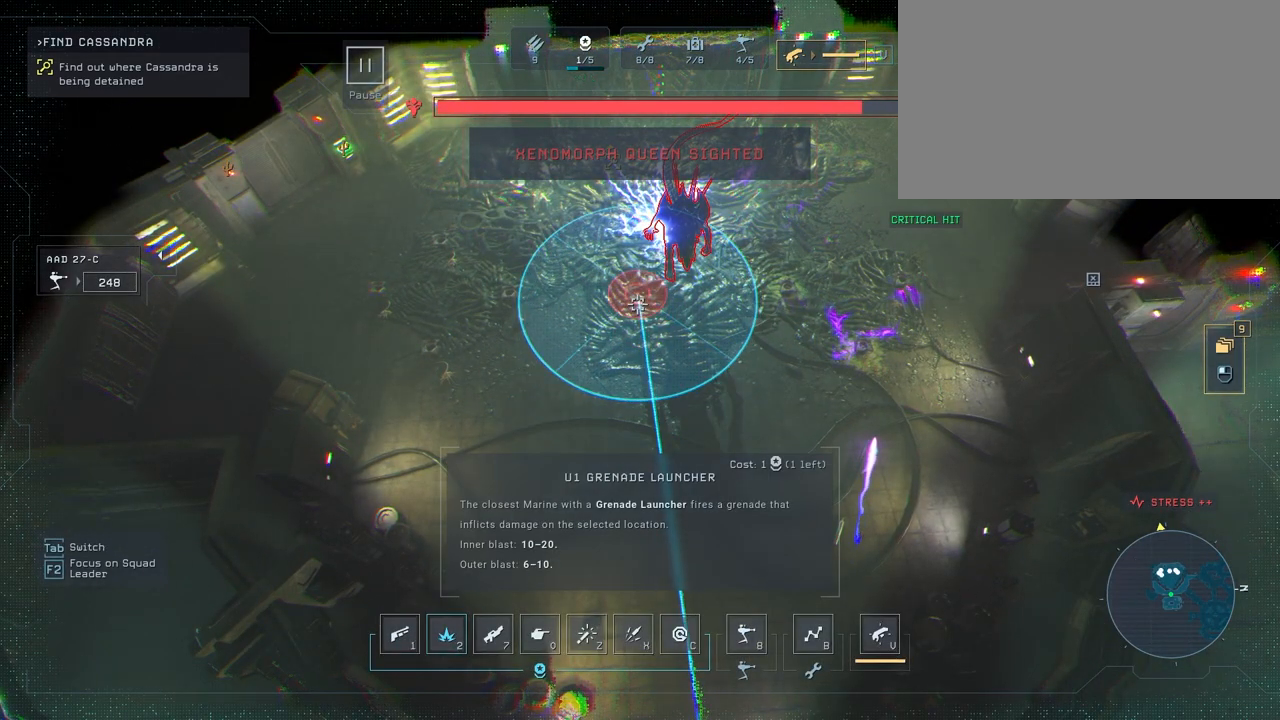
{"keys": [], "mouse": [], "mouse_move": "still", "events": []}
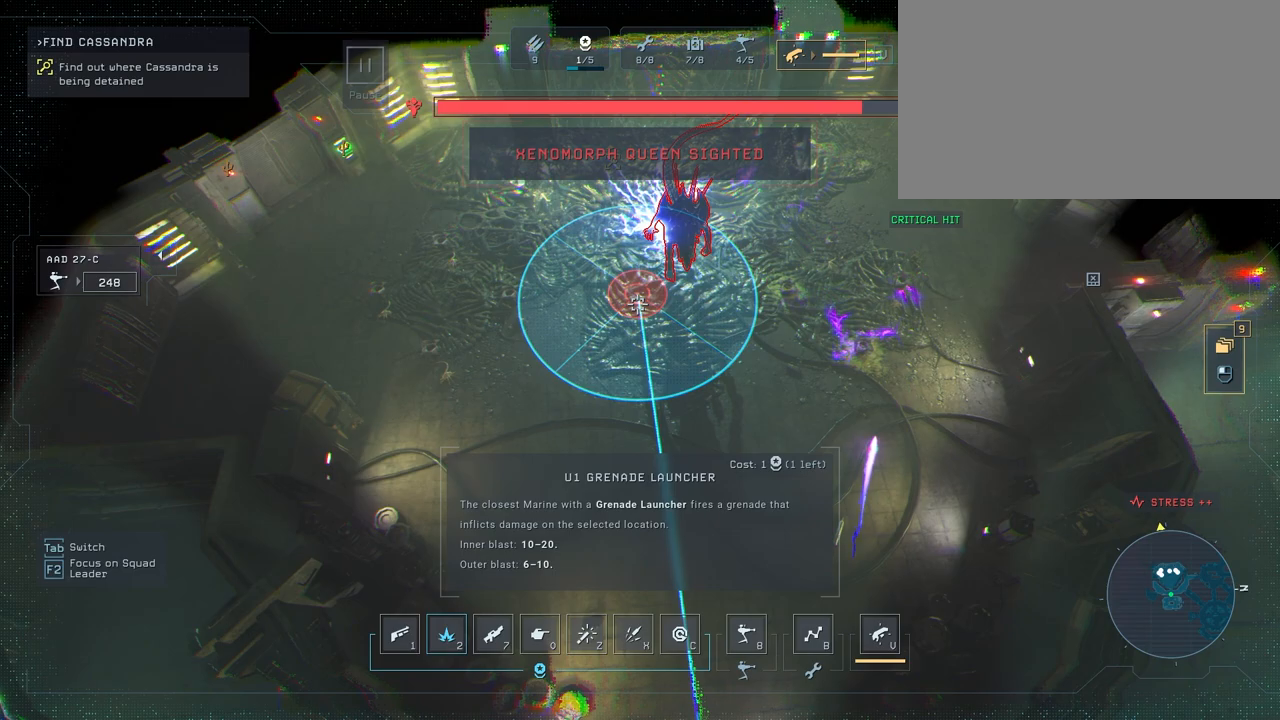
{"keys": [], "mouse": [], "mouse_move": "still", "events": []}
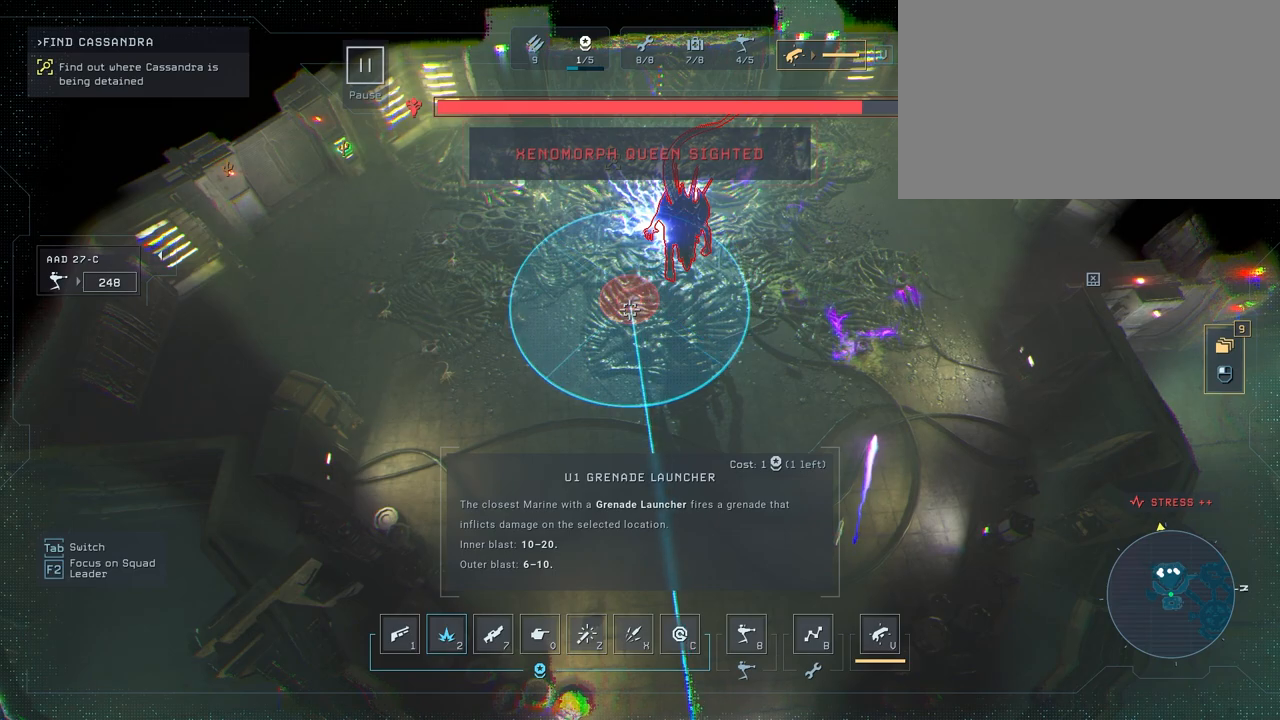
{"keys": [], "mouse": [], "mouse_move": "still", "events": [[417, "mouse_left", "down"], [500, "mouse_left", "up"]]}
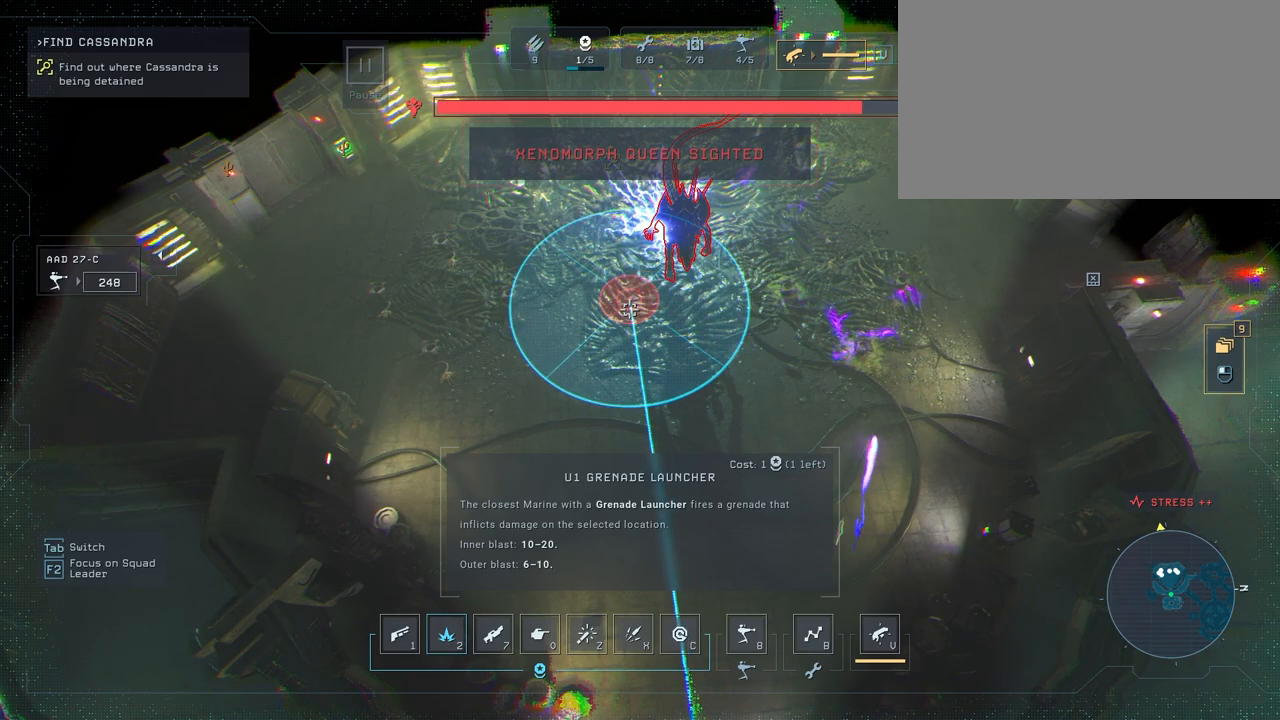
{"keys": [], "mouse": [], "mouse_move": "down-left", "events": []}
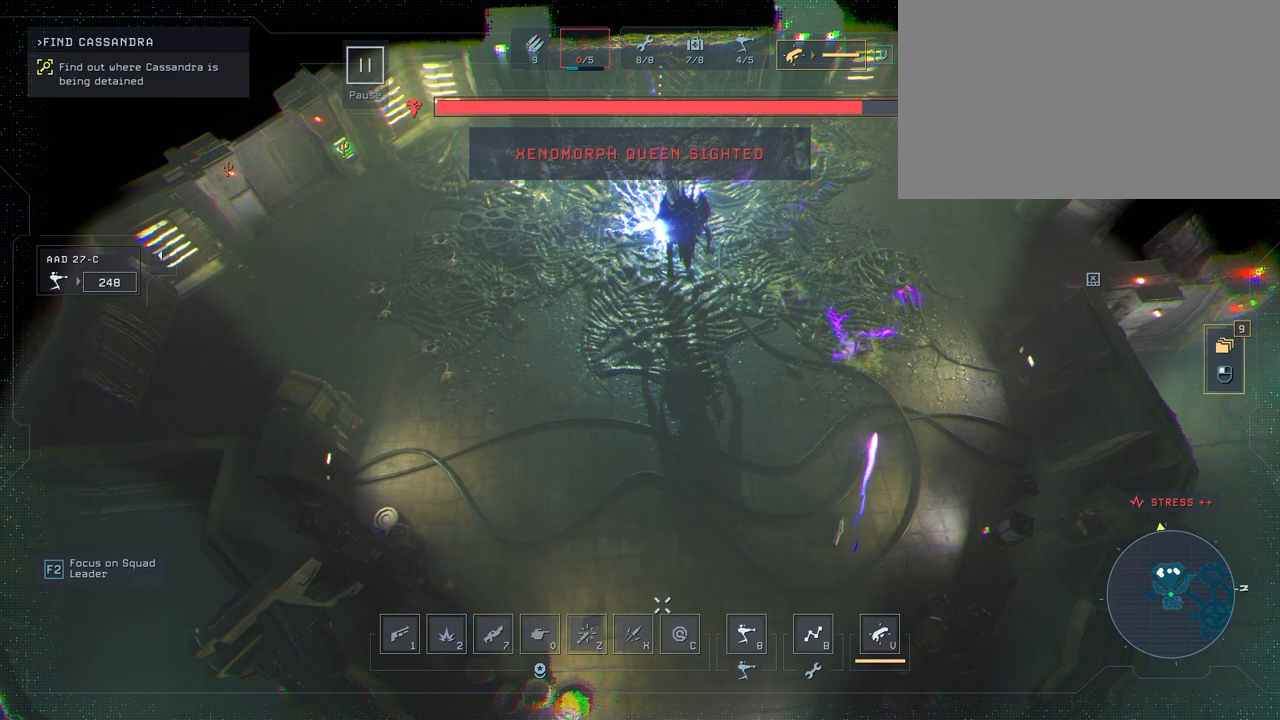
{"keys": [], "mouse": [], "mouse_move": "down", "events": [[350, "space", "down"], [450, "space", "up"]]}
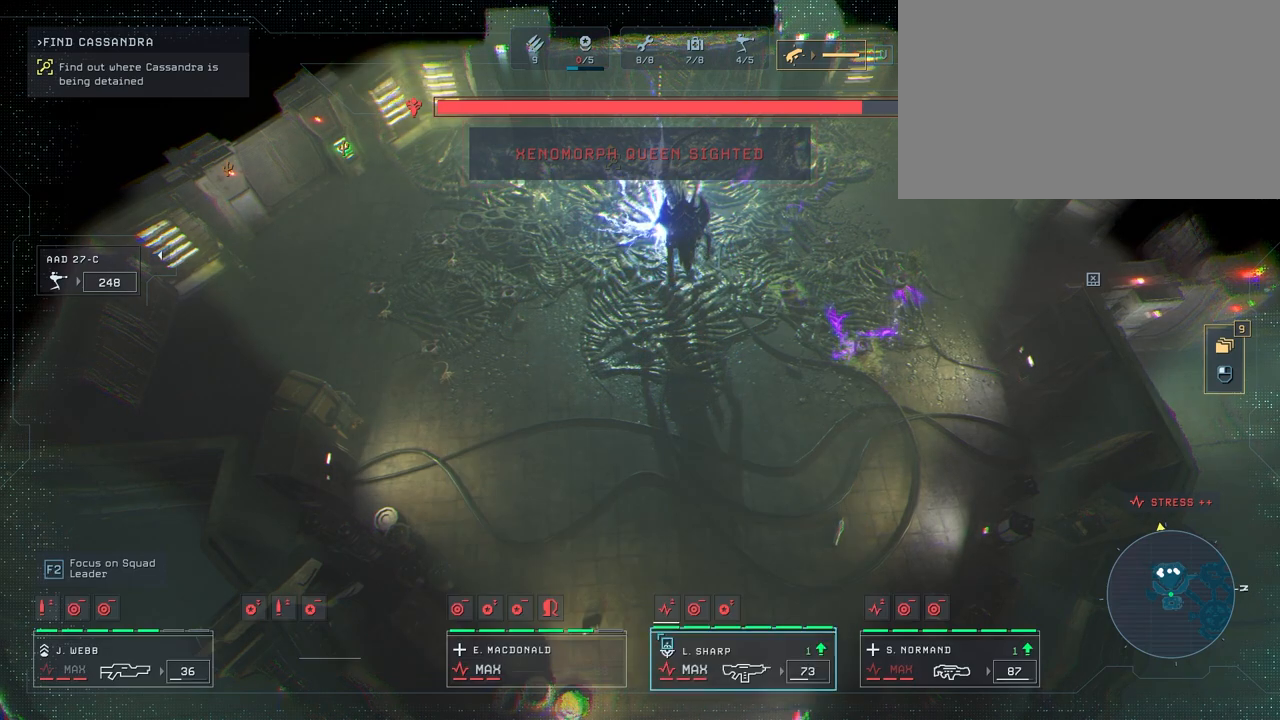
{"keys": [], "mouse": [], "mouse_move": "still", "events": [[67, "s", "down"], [250, "s", "up"]]}
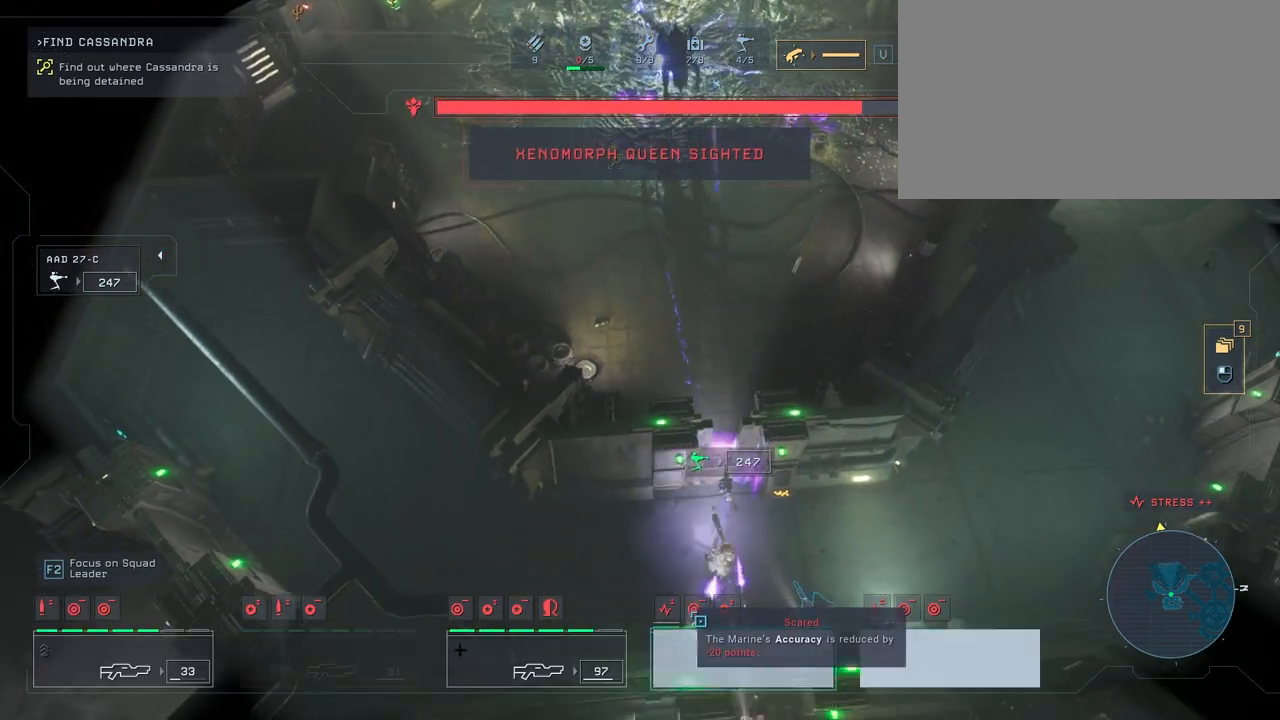
{"keys": [], "mouse": [], "mouse_move": "up-left", "events": [[17, "s", "down"], [150, "s", "up"]]}
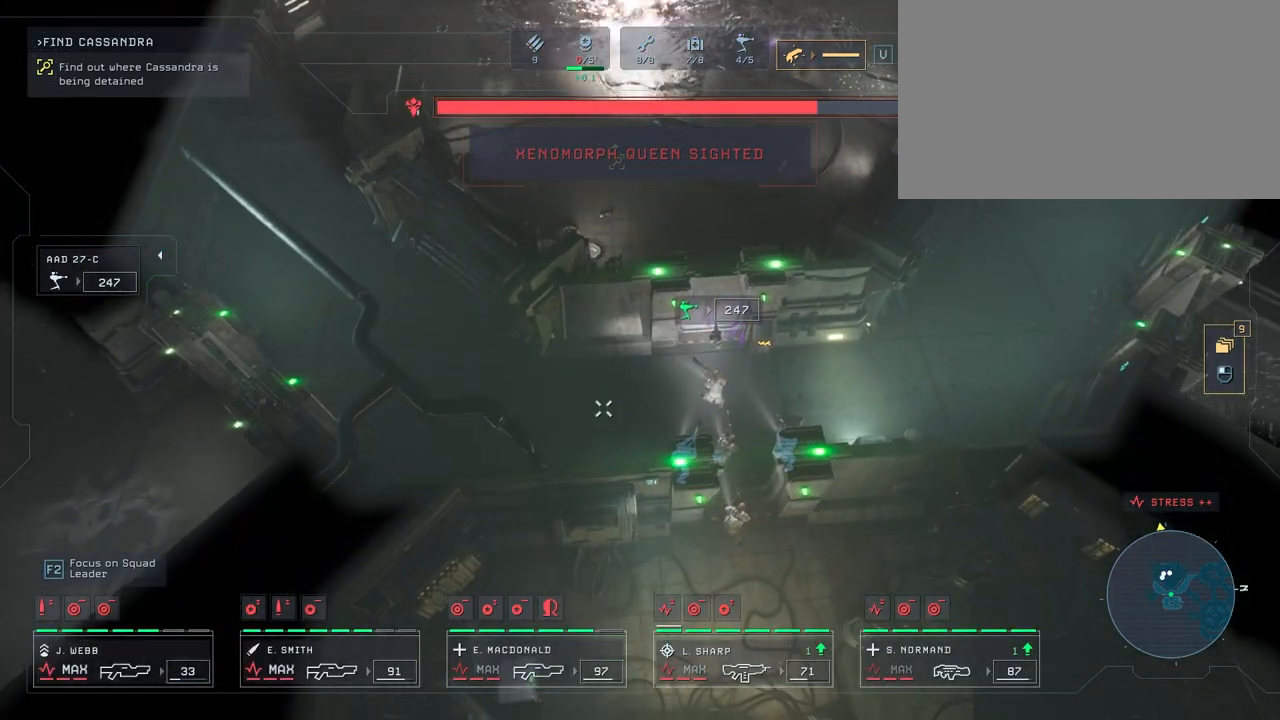
{"keys": [], "mouse": [], "mouse_move": "down-right", "events": [[183, "w", "down"], [333, "w", "up"]]}
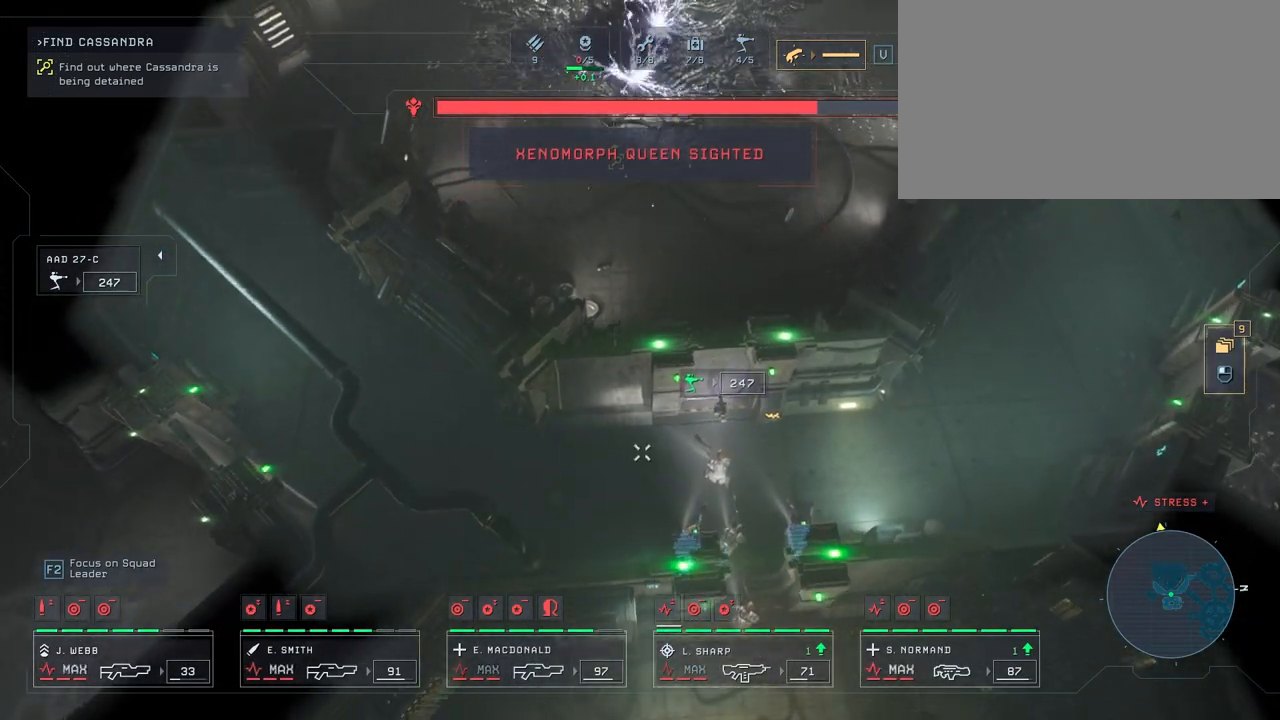
{"keys": [], "mouse": [], "mouse_move": "down", "events": []}
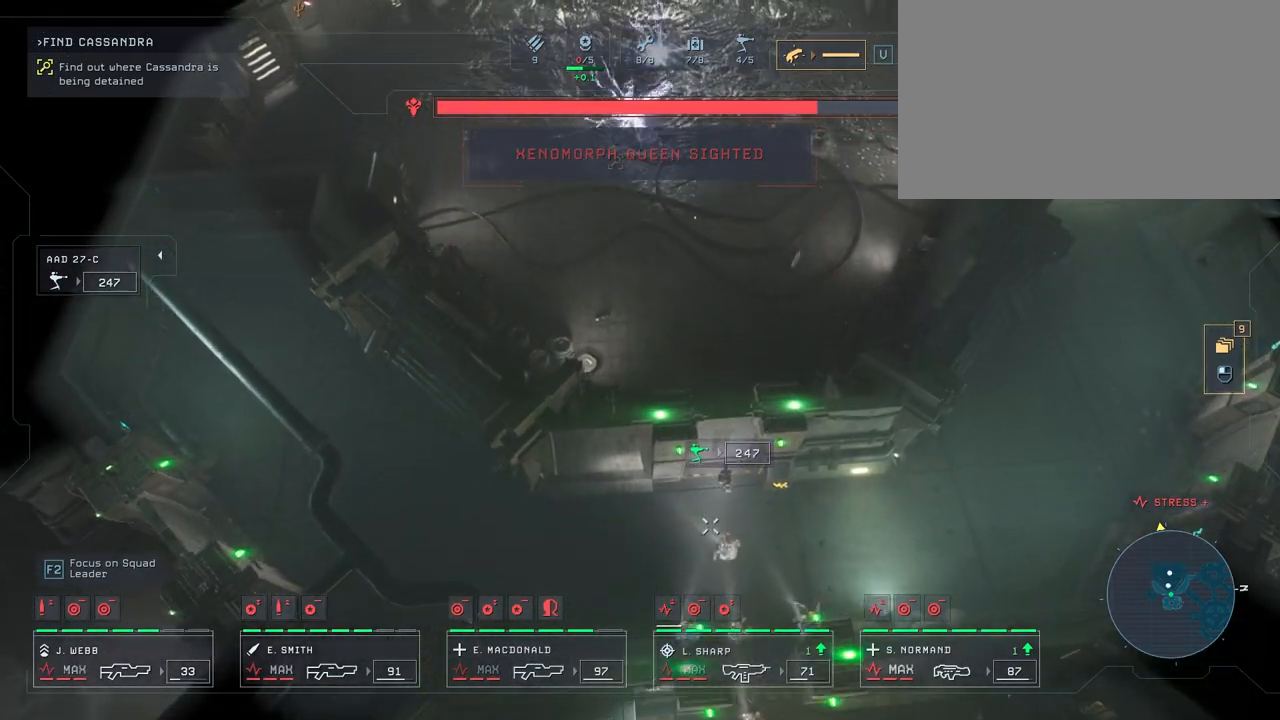
{"keys": [], "mouse": [], "mouse_move": "still", "events": [[83, "mouse_right", "down"], [217, "mouse_right", "up"]]}
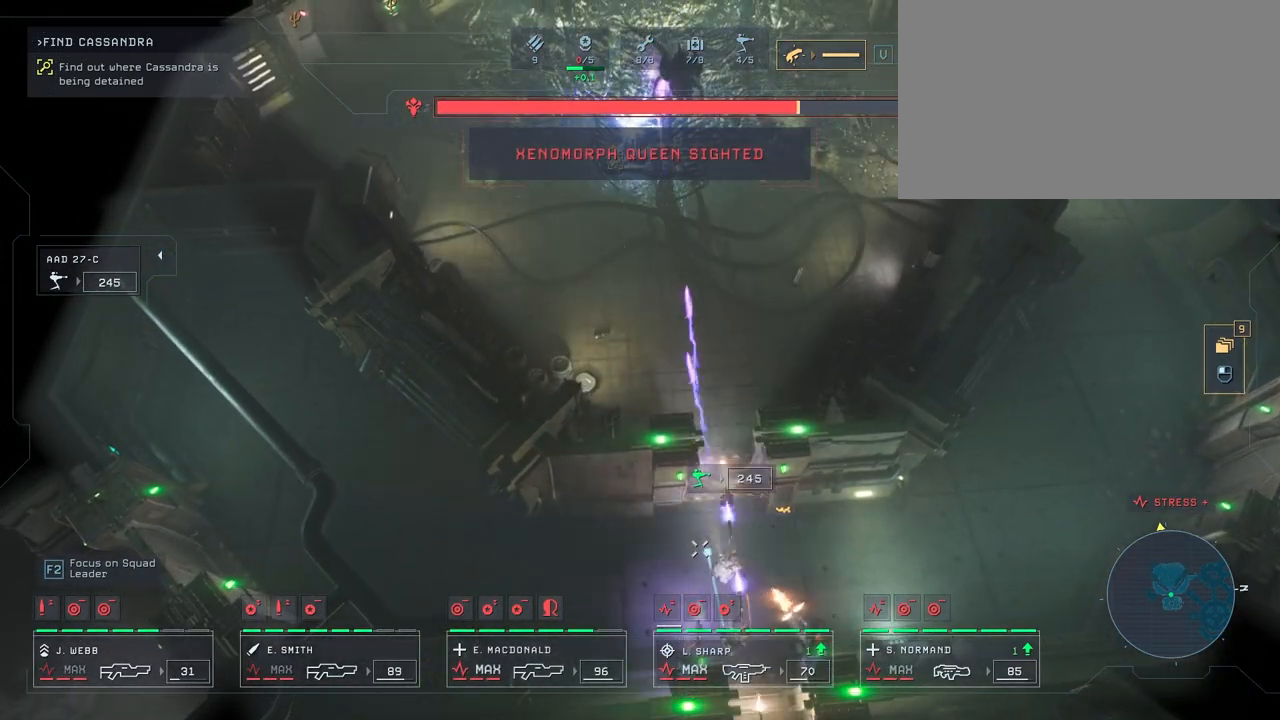
{"keys": [], "mouse": [], "mouse_move": "up-right", "events": []}
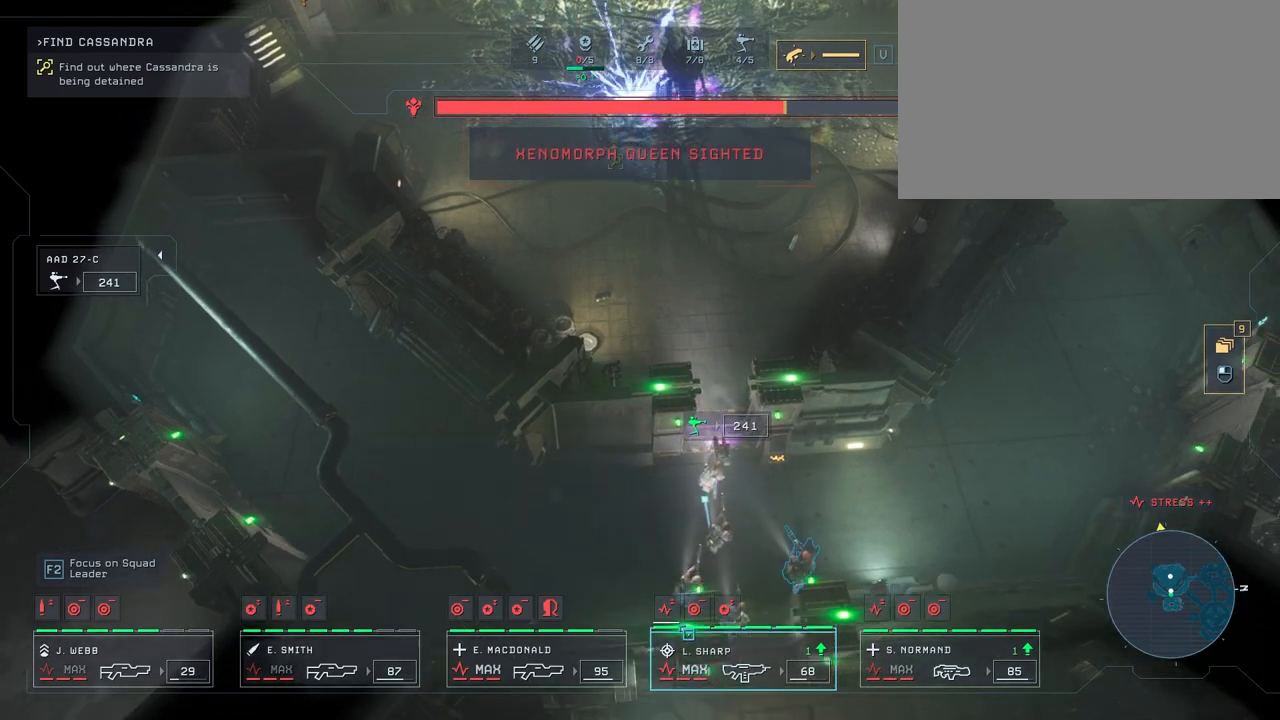
{"keys": [], "mouse": [], "mouse_move": "up", "events": [[150, "s", "down"], [250, "s", "up"]]}
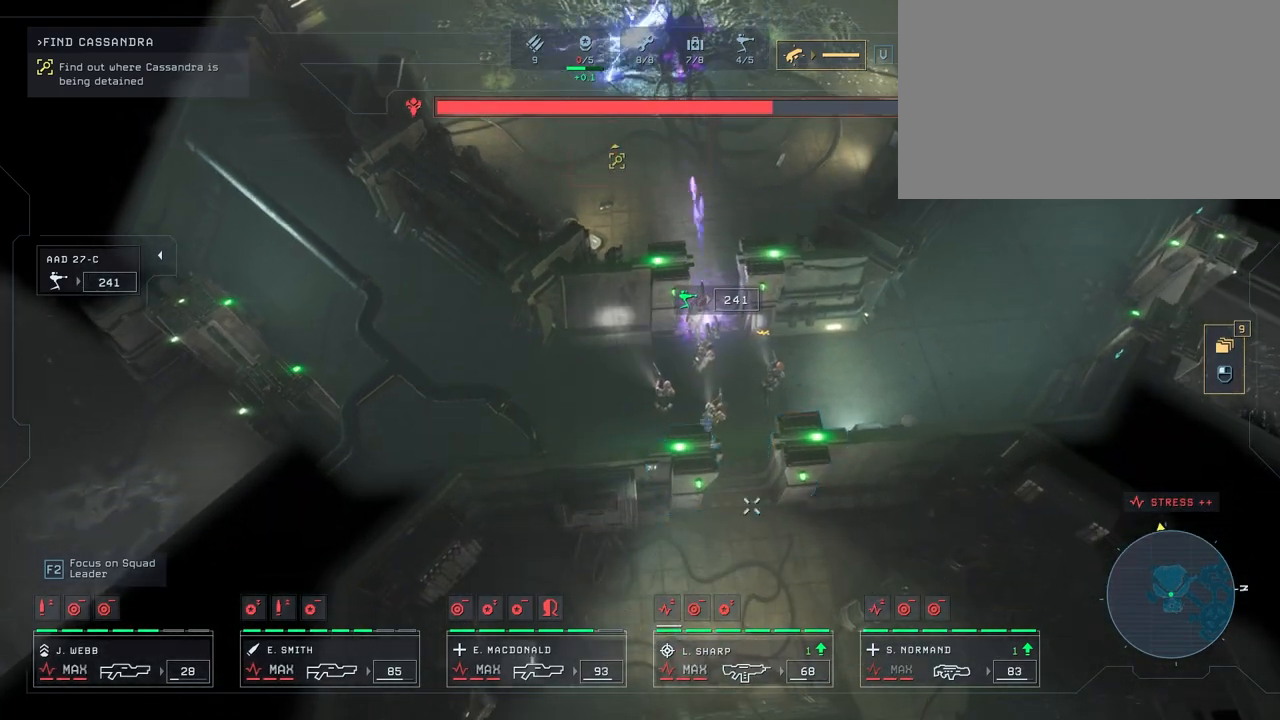
{"keys": [], "mouse": ["right"], "mouse_move": "still", "events": [[467, "mouse_right", "down"]]}
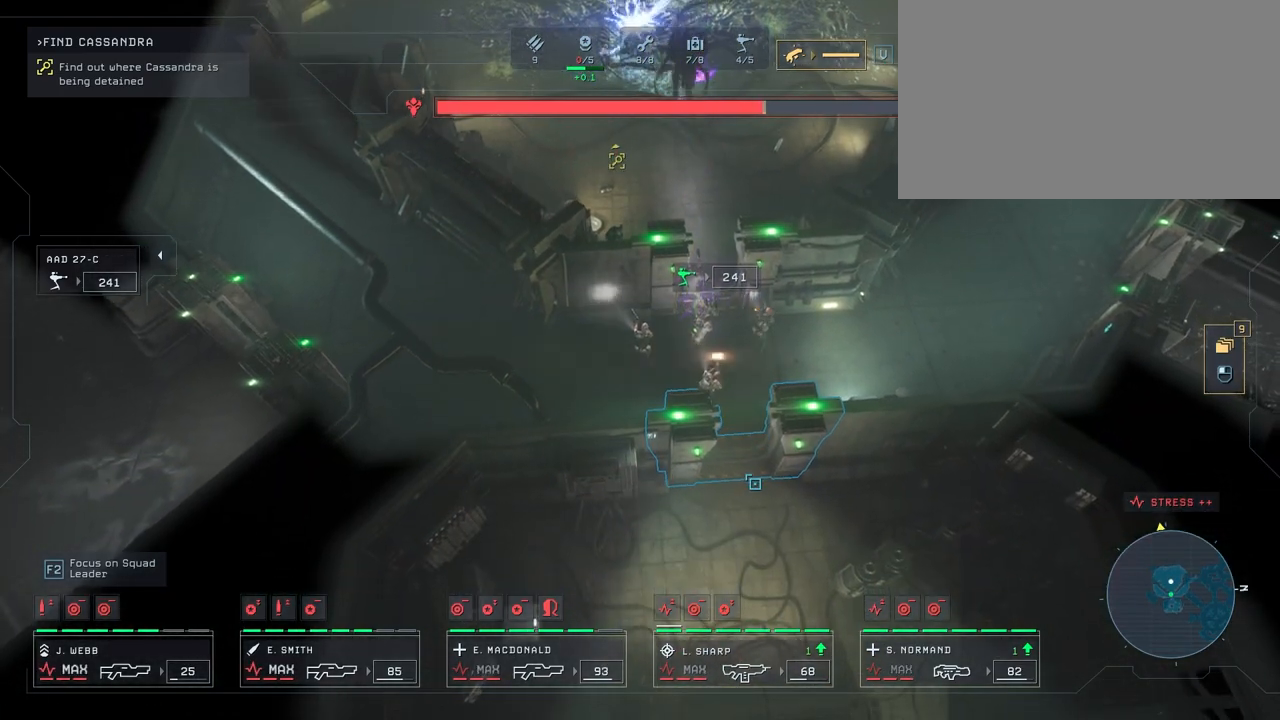
{"keys": [], "mouse": [], "mouse_move": "left", "events": [[83, "mouse_right", "up"]]}
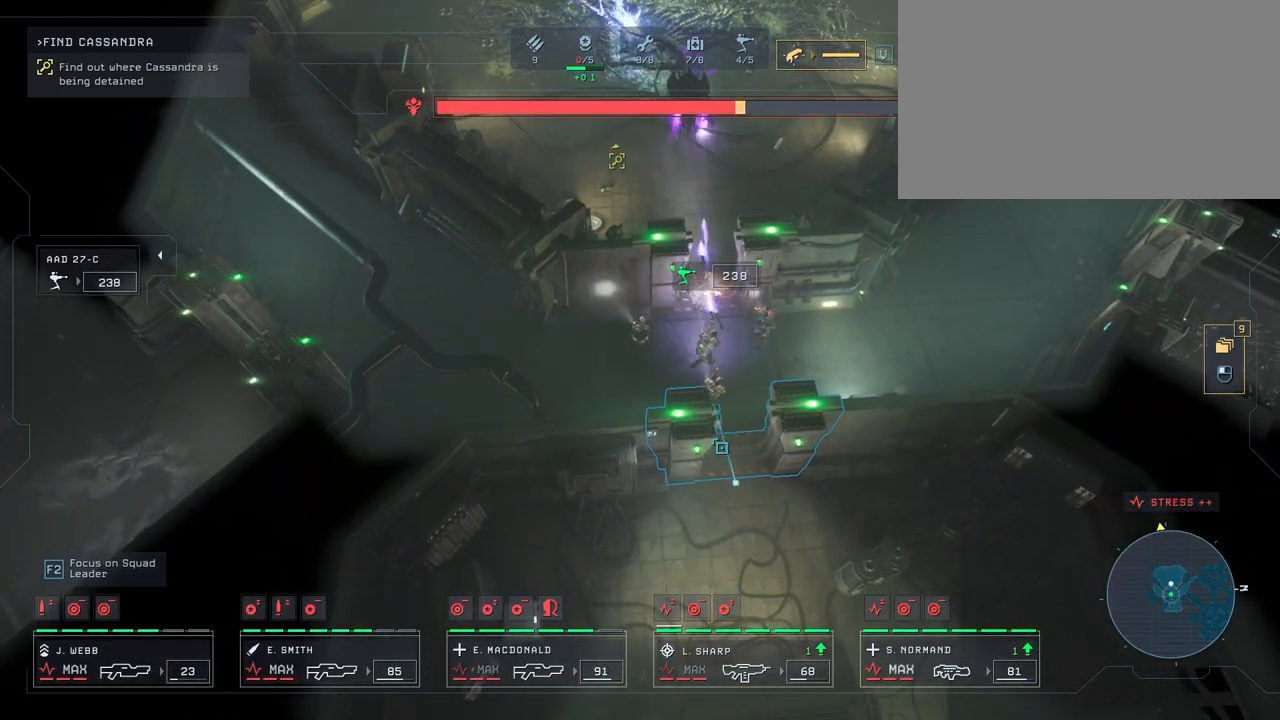
{"keys": [], "mouse": ["right"], "mouse_move": "still", "events": [[433, "mouse_right", "down"]]}
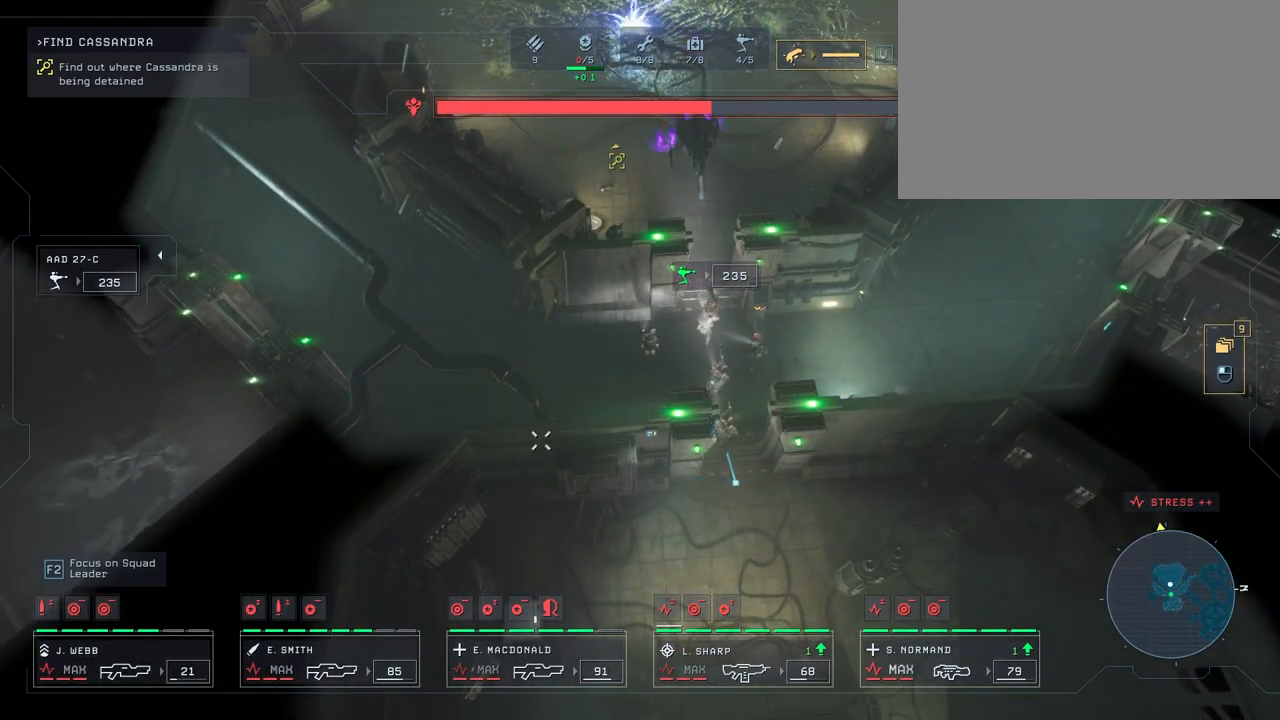
{"keys": [], "mouse": [], "mouse_move": "up-right", "events": [[33, "a", "down"], [67, "mouse_right", "up"], [150, "a", "up"], [150, "mouse_right", "down"], [250, "mouse_right", "up"]]}
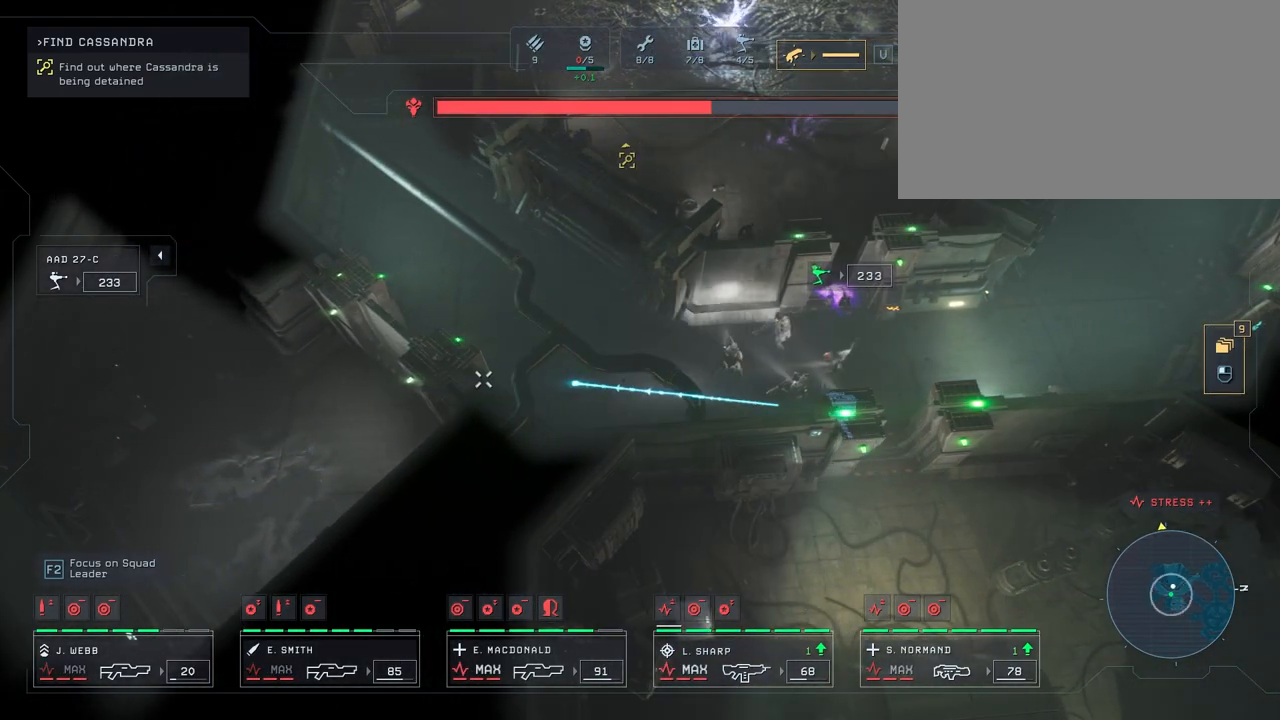
{"keys": [], "mouse": ["right"], "mouse_move": "up-left", "events": [[383, "mouse_right", "down"]]}
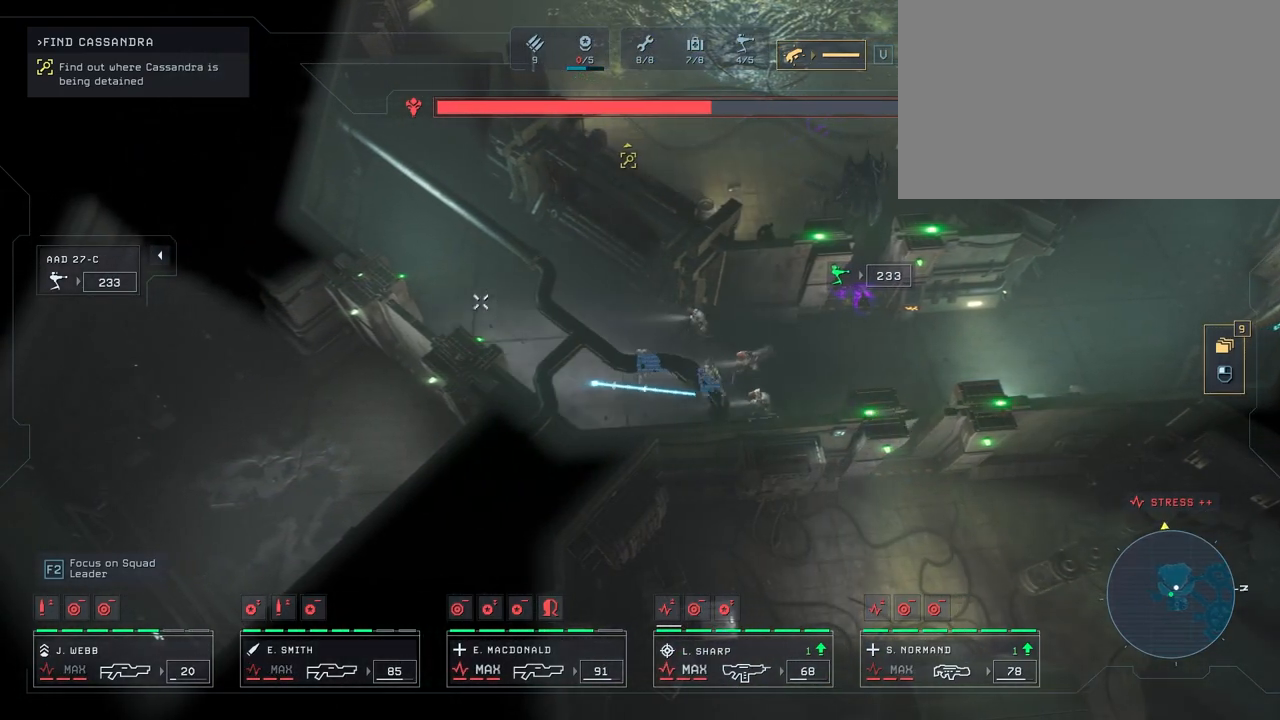
{"keys": [], "mouse": [], "mouse_move": "still", "events": [[17, "mouse_right", "up"], [67, "mouse_right", "down"], [133, "mouse_right", "up"], [233, "mouse_right", "down"], [333, "mouse_right", "up"]]}
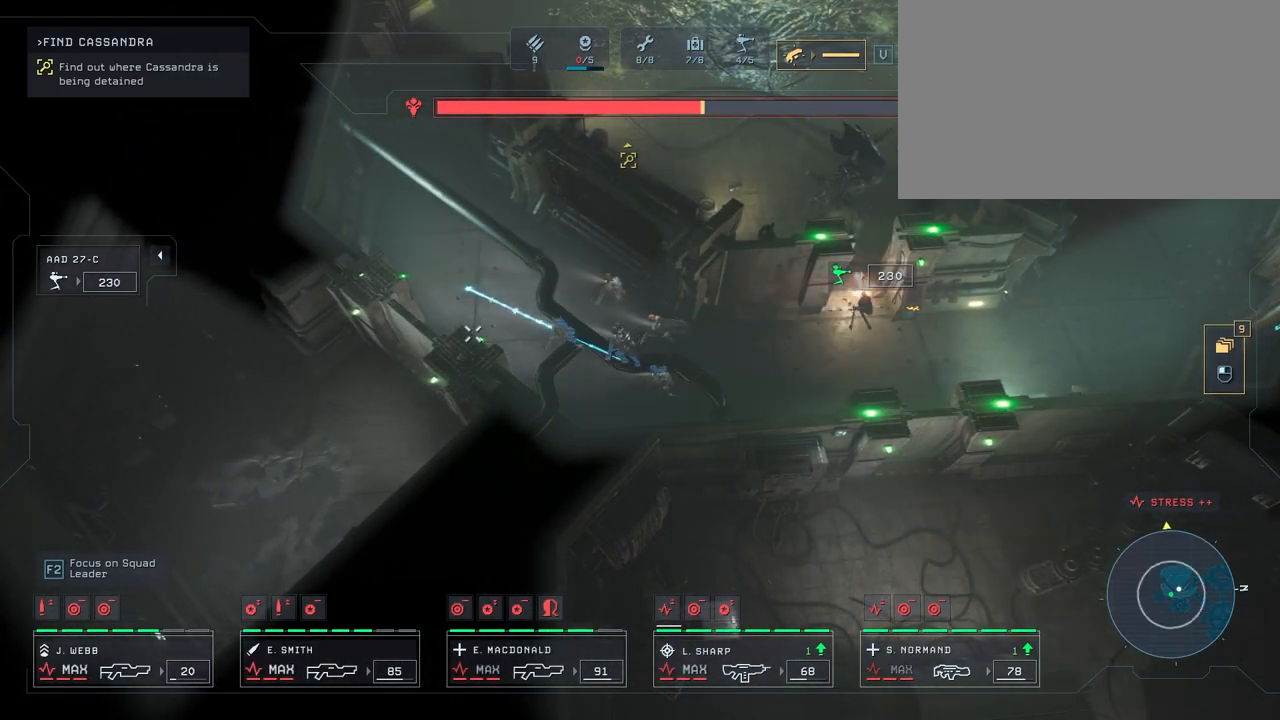
{"keys": [], "mouse": [], "mouse_move": "still", "events": []}
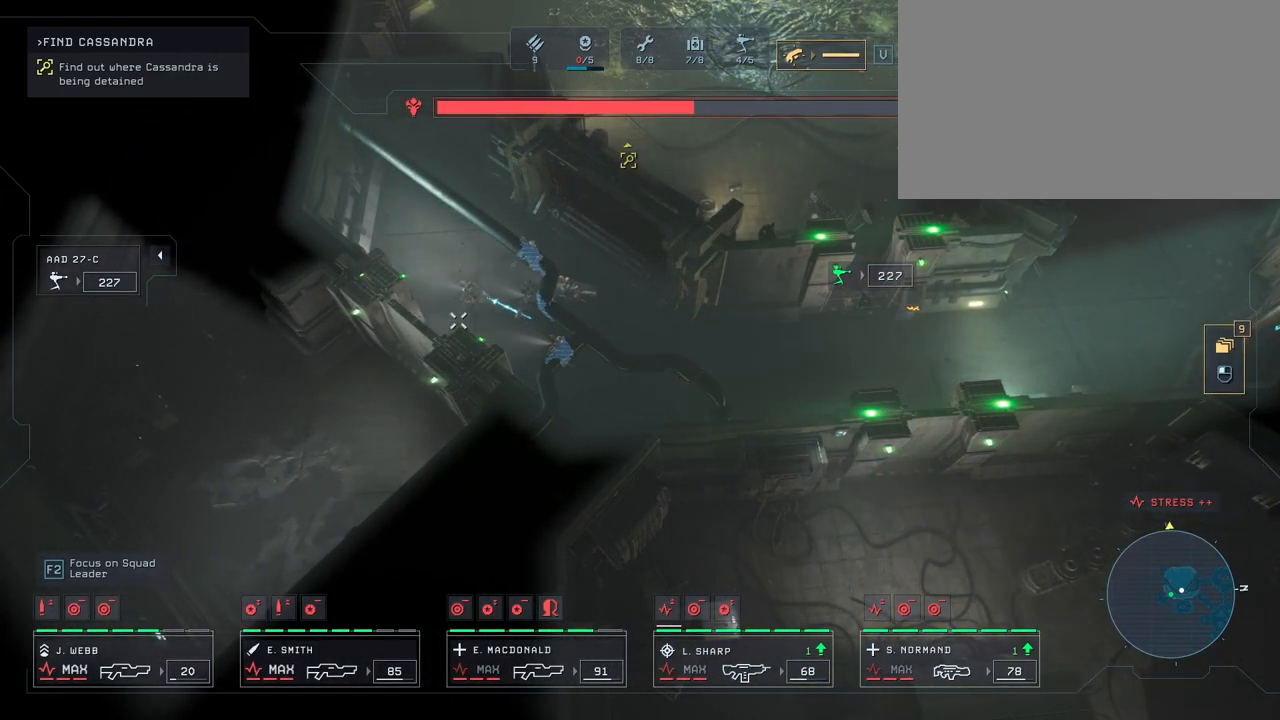
{"keys": [], "mouse": [], "mouse_move": "down-right", "events": []}
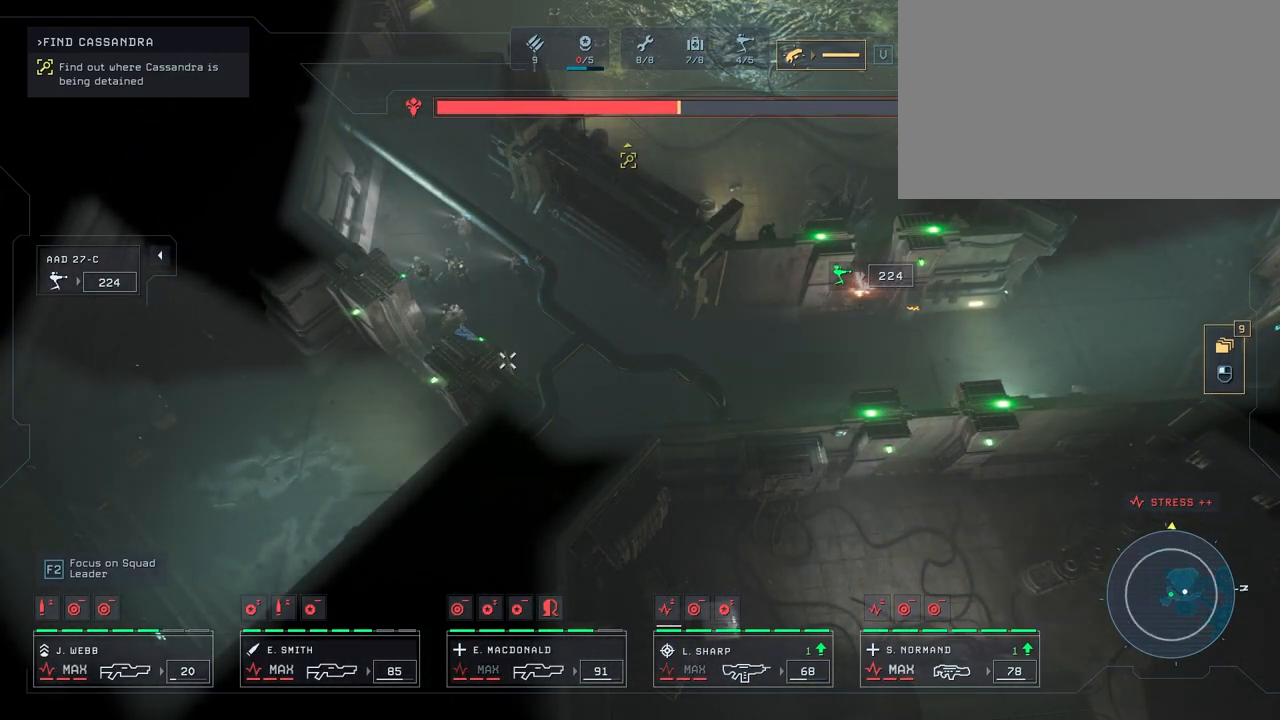
{"keys": [], "mouse": [], "mouse_move": "down-right", "events": [[67, "mouse_right", "down"], [167, "mouse_right", "up"]]}